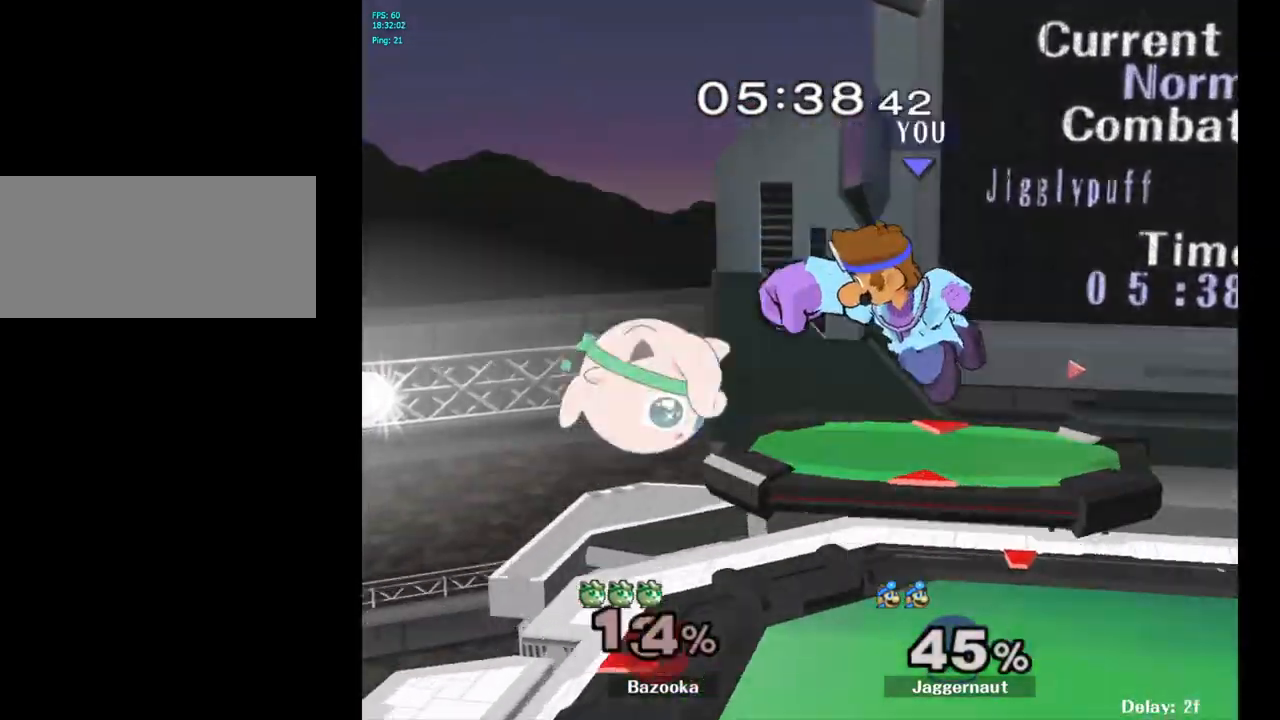
Gameplay with a controller (Nintendo layout); each line is a JSON object with the inputs held at the frame after it. "events" lists button and stick changes between this image and that frame as [ms after this image, input, new state], when the widget could be followed in between. Not read: L3 R3.
{"buttons": [], "left_stick": "center", "right_stick": "center", "events": [[67, "left_stick", "down-left"], [150, "R1", "down"], [350, "R1", "up"], [367, "left_stick", "center"]]}
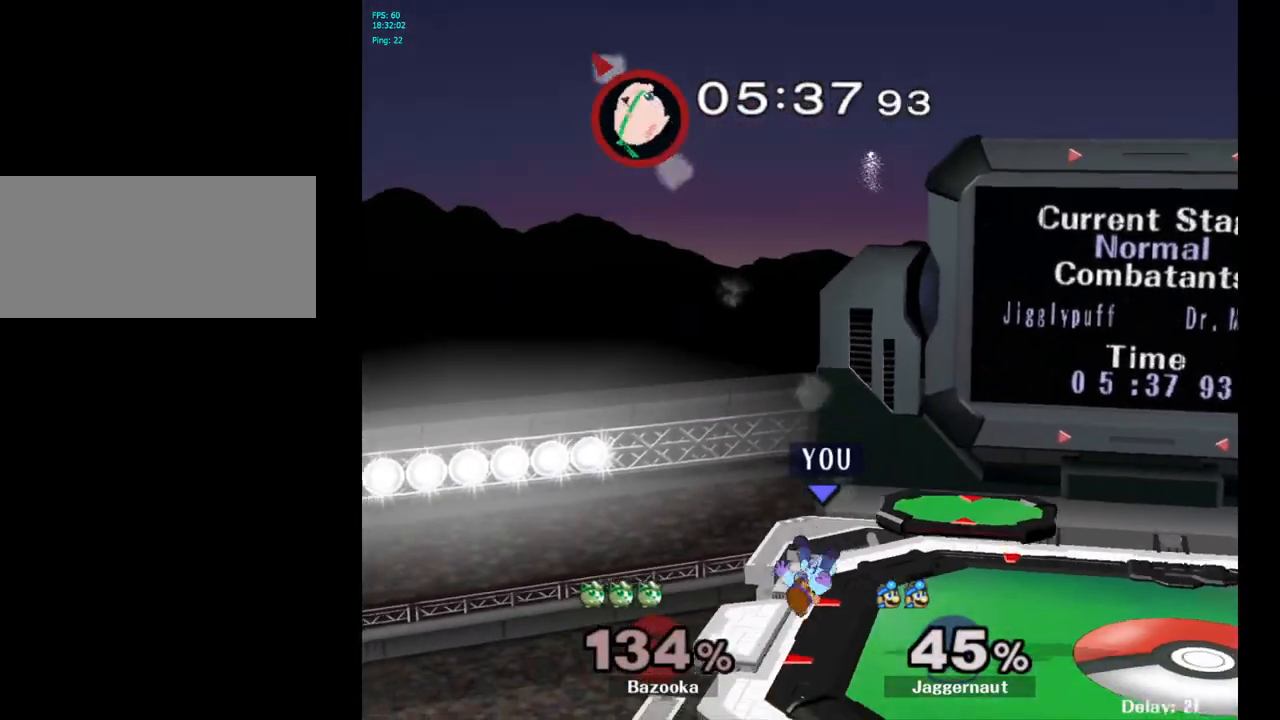
{"buttons": ["Y"], "left_stick": "right", "right_stick": "center", "events": [[300, "left_stick", "right"], [383, "Y", "down"]]}
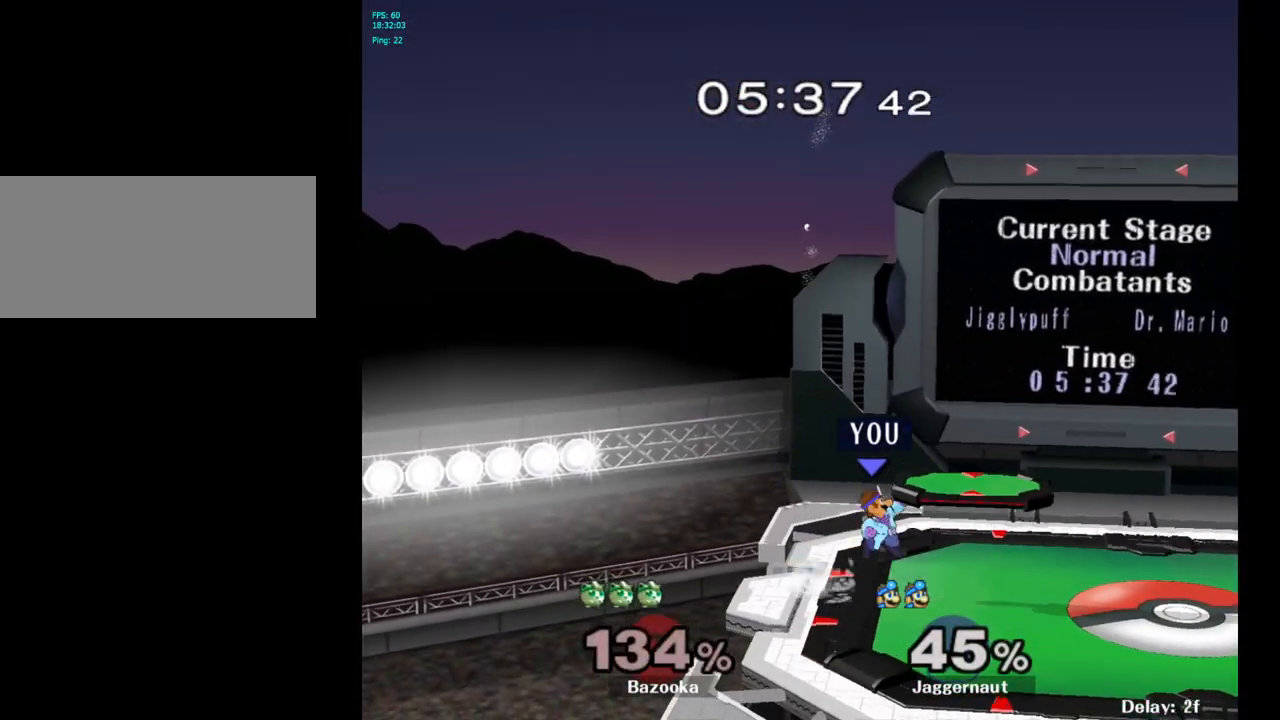
{"buttons": [], "left_stick": "right", "right_stick": "center", "events": [[67, "left_stick", "down-right"], [167, "R1", "down"], [217, "Y", "up"], [267, "left_stick", "center"], [317, "R1", "up"], [350, "left_stick", "right"]]}
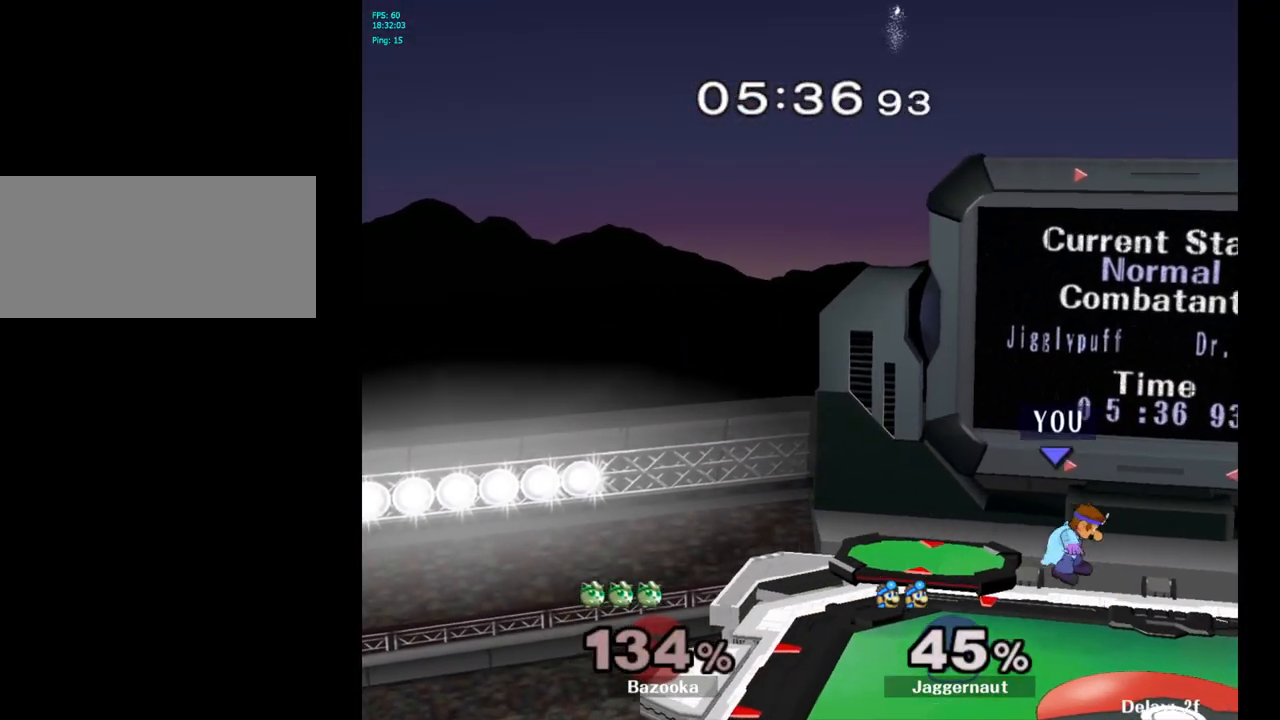
{"buttons": [], "left_stick": "up-left", "right_stick": "center", "events": [[67, "left_stick", "down"], [250, "left_stick", "center"], [300, "left_stick", "right"], [433, "left_stick", "up-left"]]}
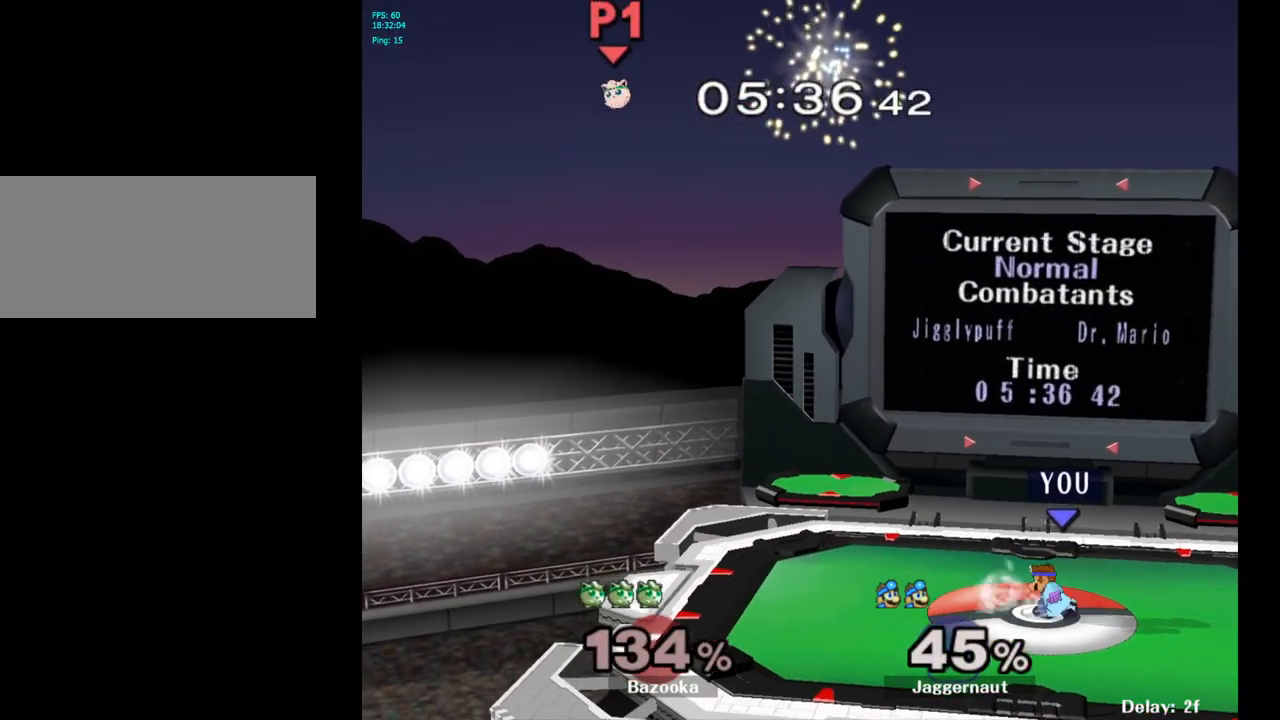
{"buttons": [], "left_stick": "center", "right_stick": "center", "events": [[67, "left_stick", "right"], [167, "left_stick", "up-left"], [267, "left_stick", "right"], [383, "left_stick", "up-left"], [450, "left_stick", "center"]]}
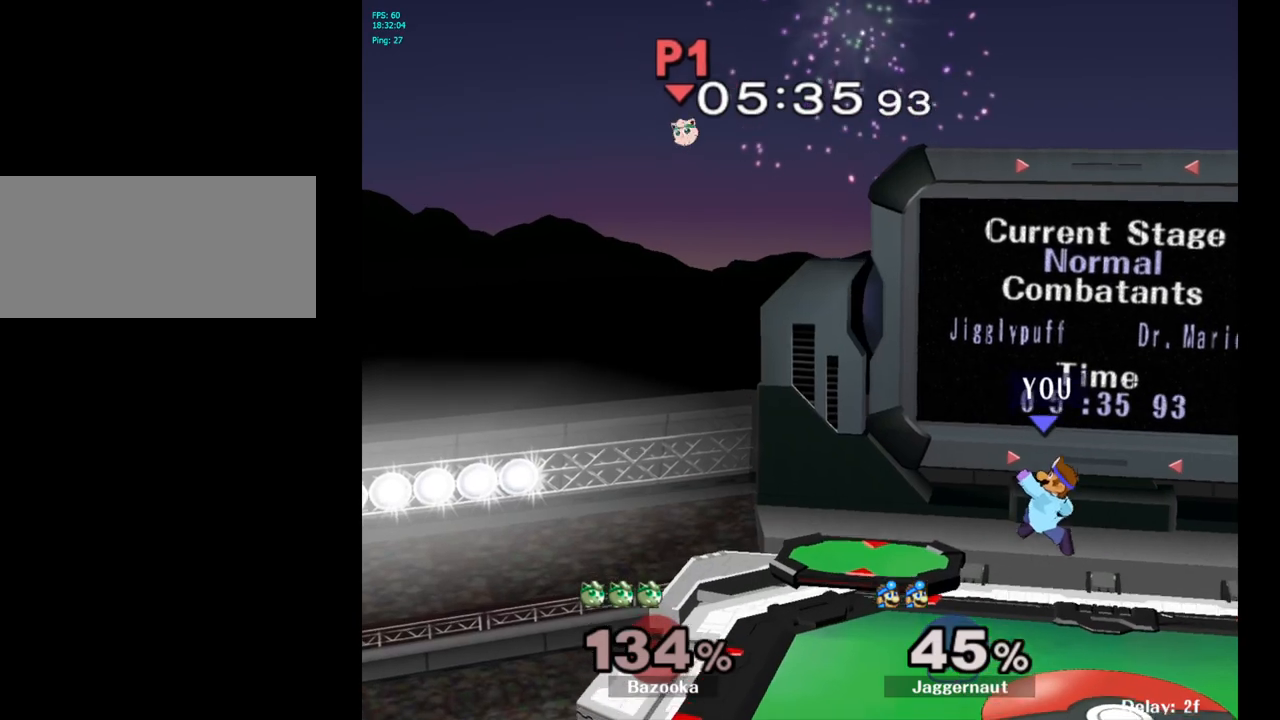
{"buttons": ["Y"], "left_stick": "left", "right_stick": "center", "events": [[67, "left_stick", "down"], [267, "left_stick", "center"], [450, "Y", "down"], [500, "left_stick", "left"]]}
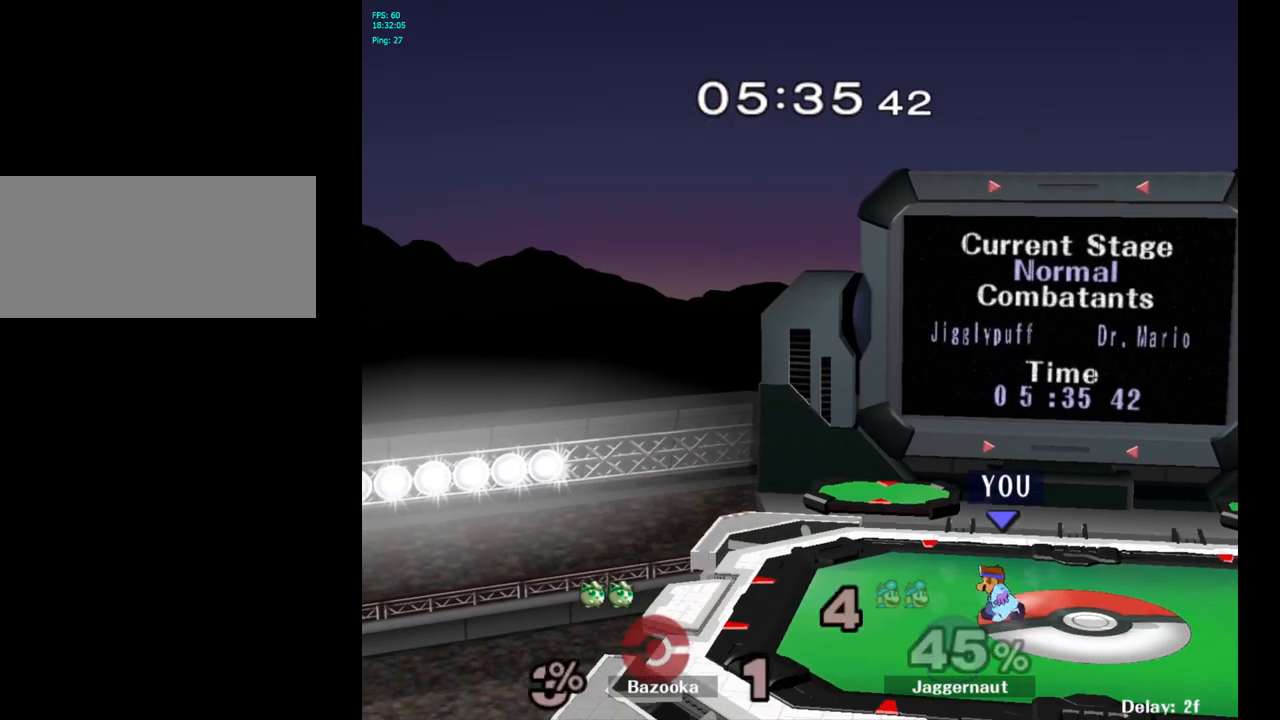
{"buttons": [], "left_stick": "right", "right_stick": "center", "events": [[200, "left_stick", "down-left"], [267, "R1", "down"], [383, "Y", "up"], [400, "left_stick", "center"], [417, "R1", "up"], [500, "left_stick", "right"]]}
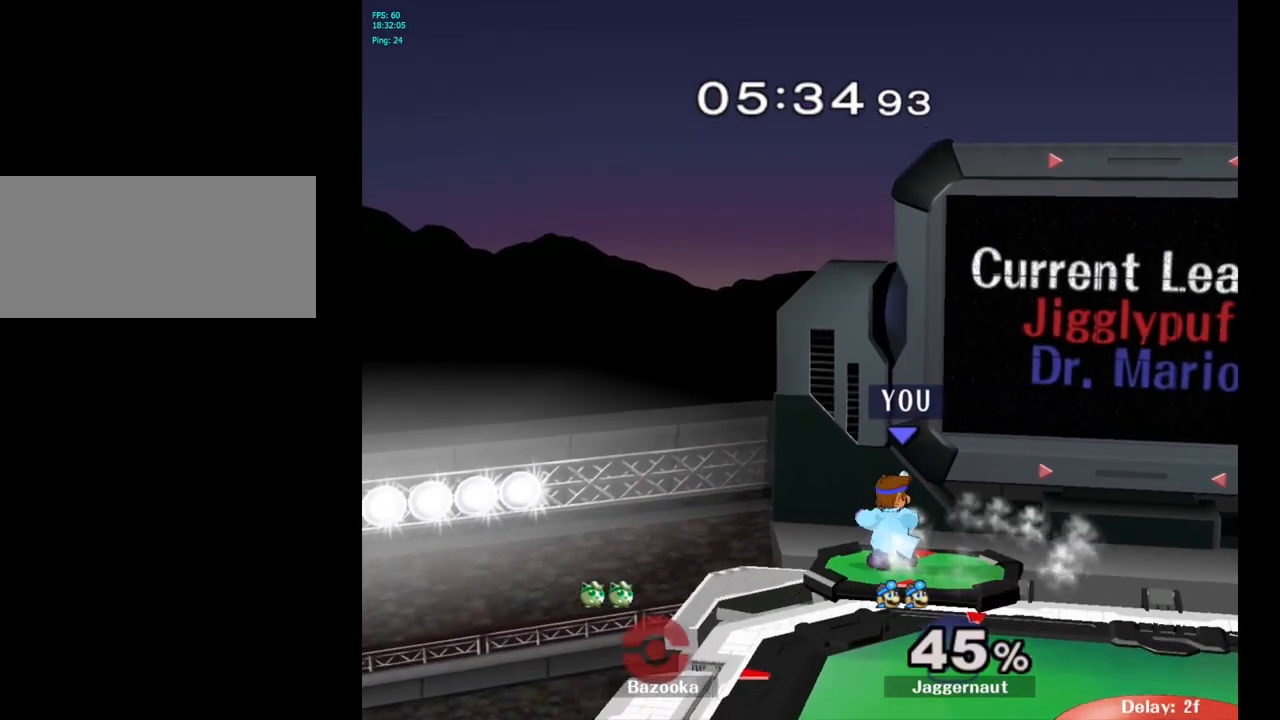
{"buttons": [], "left_stick": "right", "right_stick": "center", "events": [[117, "left_stick", "up"], [217, "left_stick", "down-right"], [333, "left_stick", "up-left"], [400, "left_stick", "right"]]}
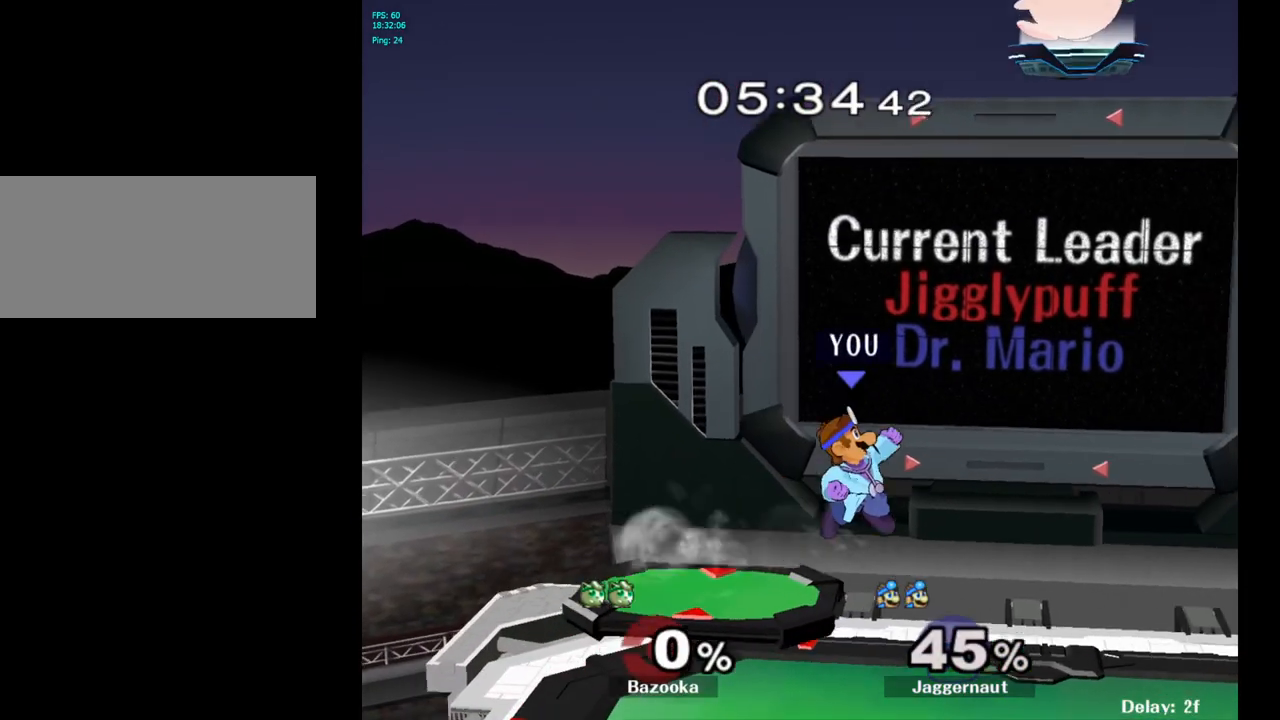
{"buttons": [], "left_stick": "center", "right_stick": "center", "events": [[33, "left_stick", "up-left"], [133, "left_stick", "right"], [217, "left_stick", "up-left"], [317, "left_stick", "right"], [400, "left_stick", "center"]]}
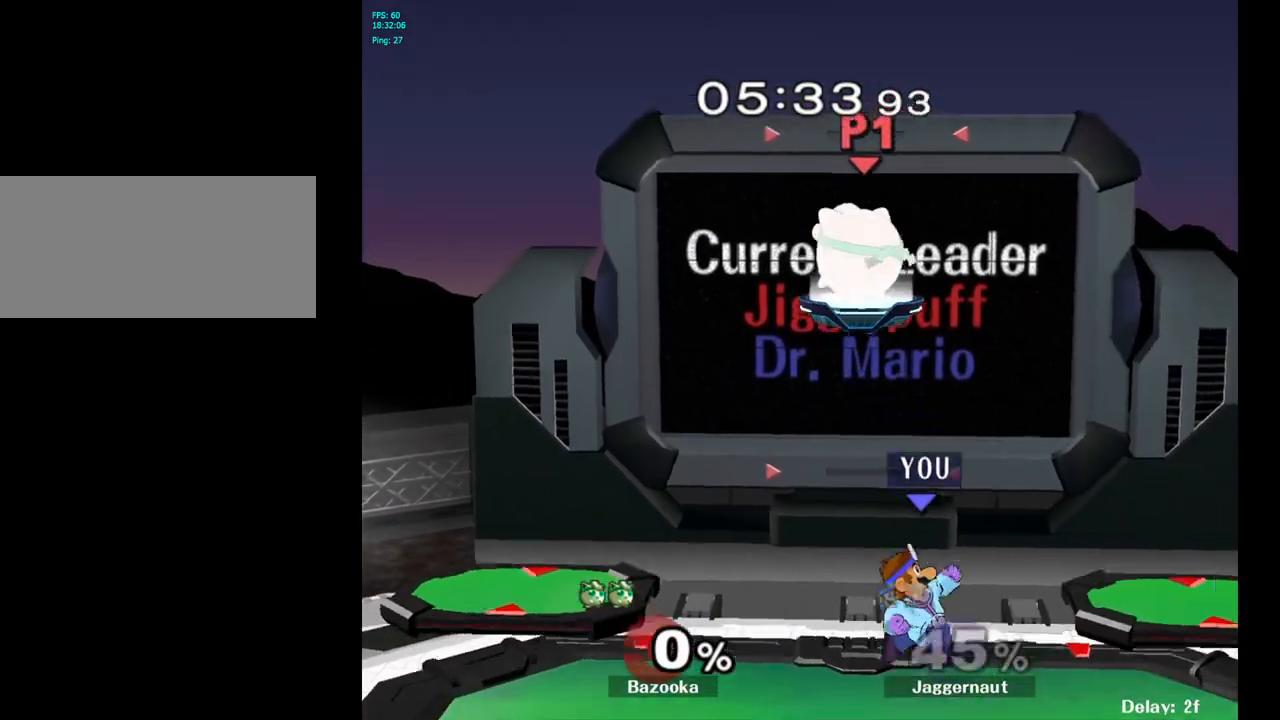
{"buttons": ["Y", "R1"], "left_stick": "down-right", "right_stick": "center", "events": [[50, "left_stick", "right"], [150, "Y", "down"], [400, "R1", "down"], [433, "left_stick", "down-right"]]}
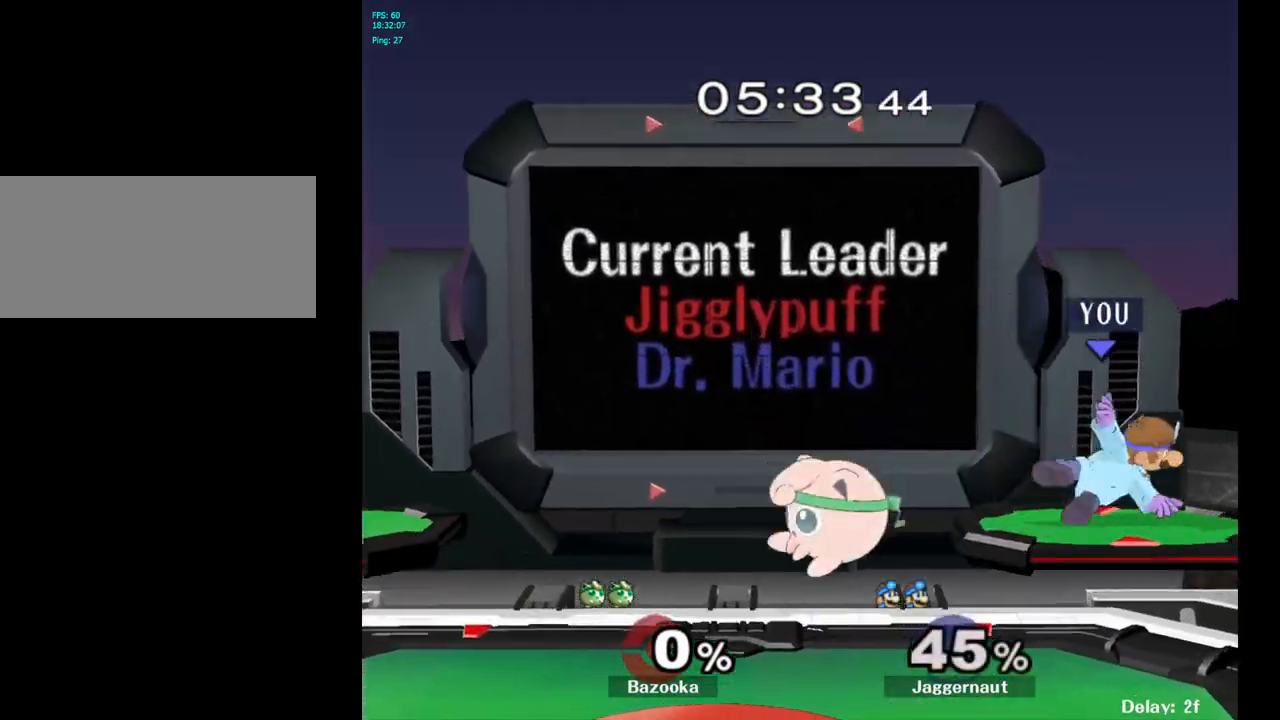
{"buttons": ["Y"], "left_stick": "left", "right_stick": "center", "events": [[17, "Y", "up"], [50, "R1", "up"], [50, "left_stick", "center"], [200, "left_stick", "left"], [317, "Y", "down"]]}
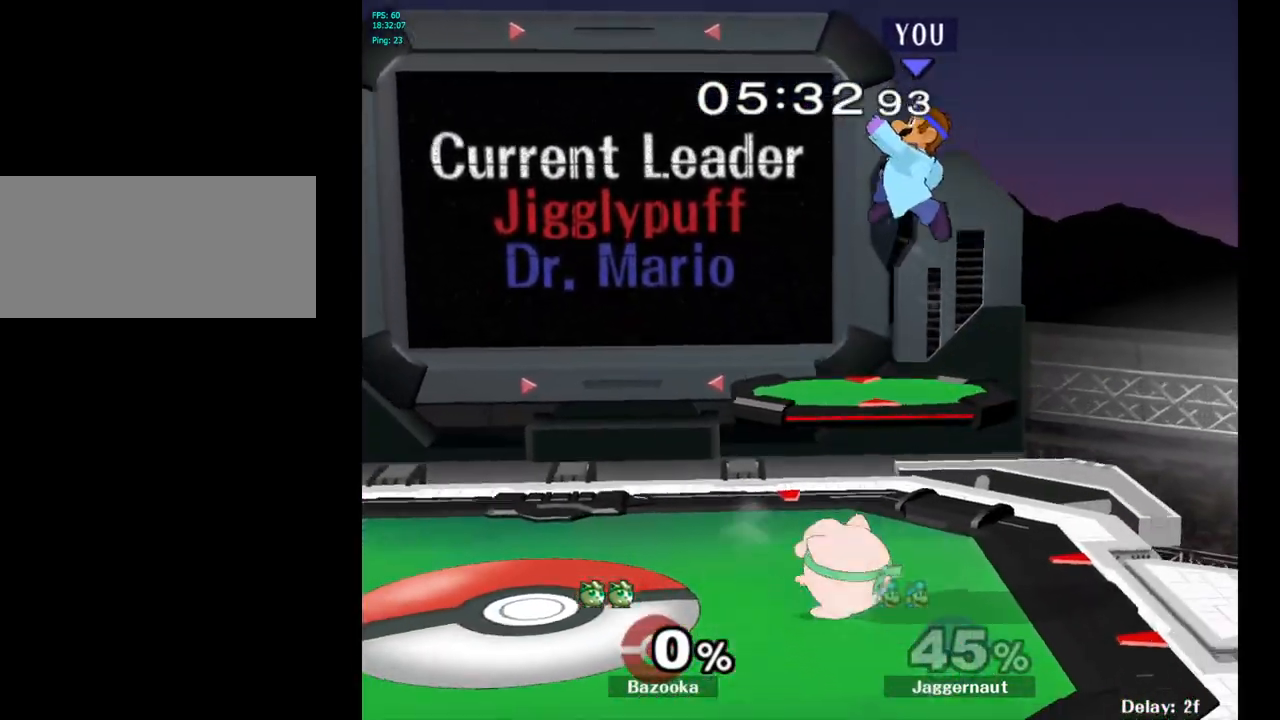
{"buttons": [], "left_stick": "left", "right_stick": "center", "events": [[183, "Y", "up"]]}
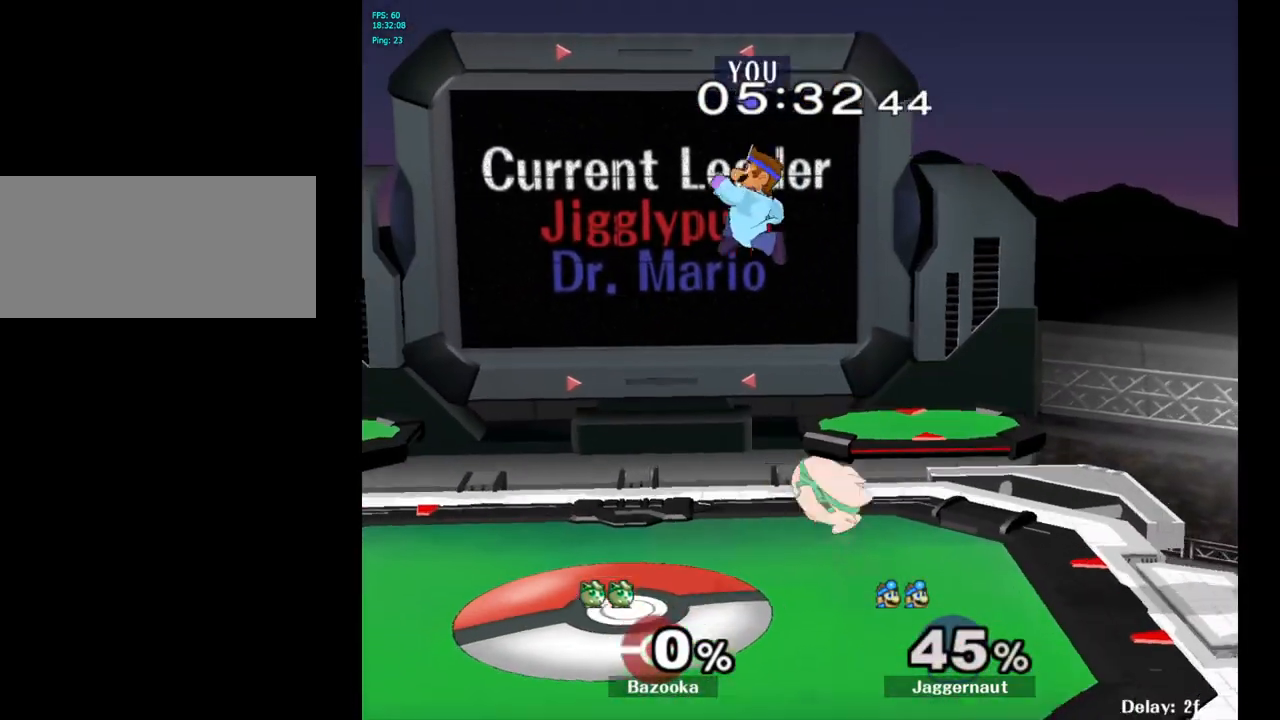
{"buttons": [], "left_stick": "left", "right_stick": "center", "events": [[83, "left_stick", "center"], [117, "Y", "down"], [317, "left_stick", "up-left"], [350, "Y", "up"], [400, "left_stick", "left"]]}
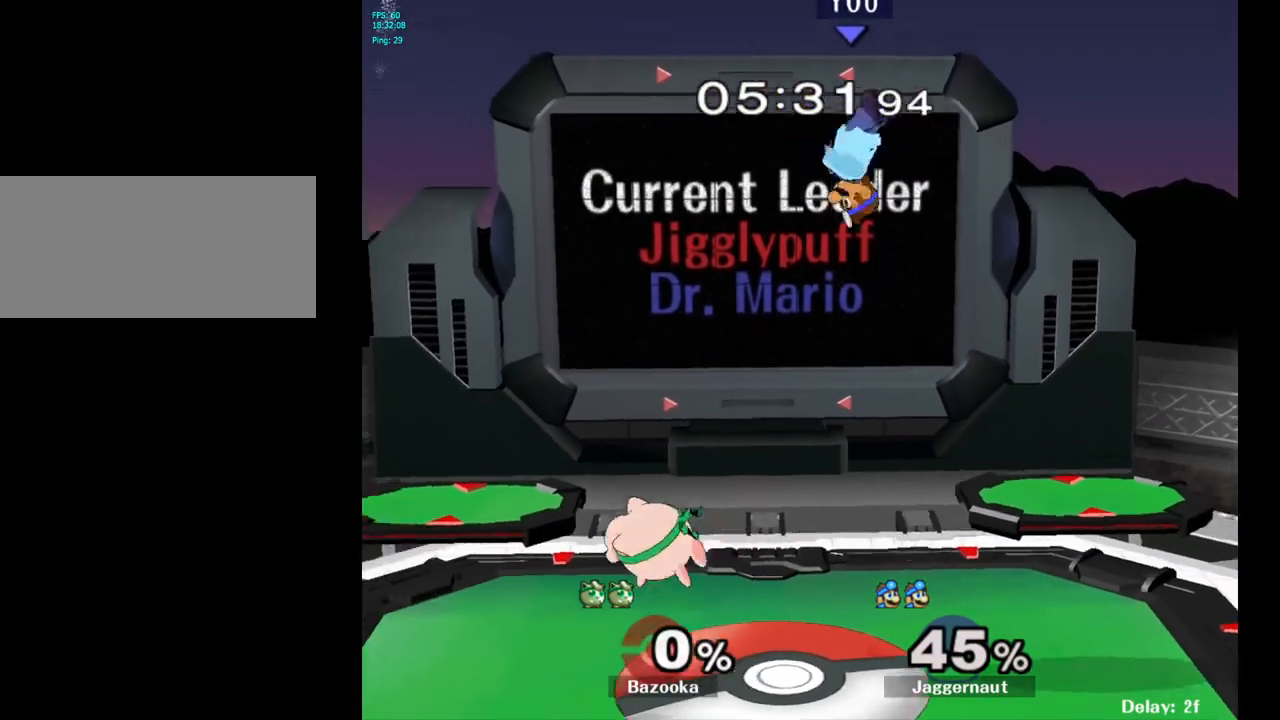
{"buttons": [], "left_stick": "left", "right_stick": "center", "events": [[300, "right_stick", "down"], [367, "right_stick", "center"]]}
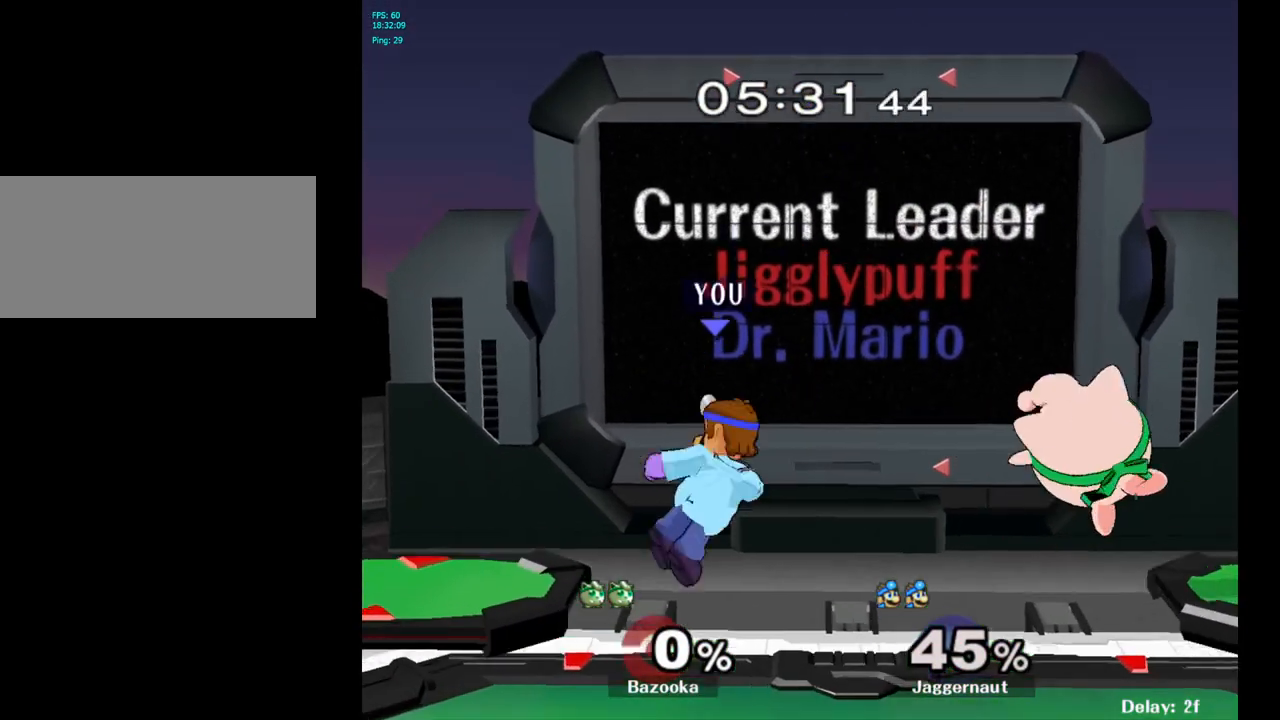
{"buttons": [], "left_stick": "center", "right_stick": "center", "events": [[233, "R1", "down"], [400, "R1", "up"], [400, "left_stick", "center"]]}
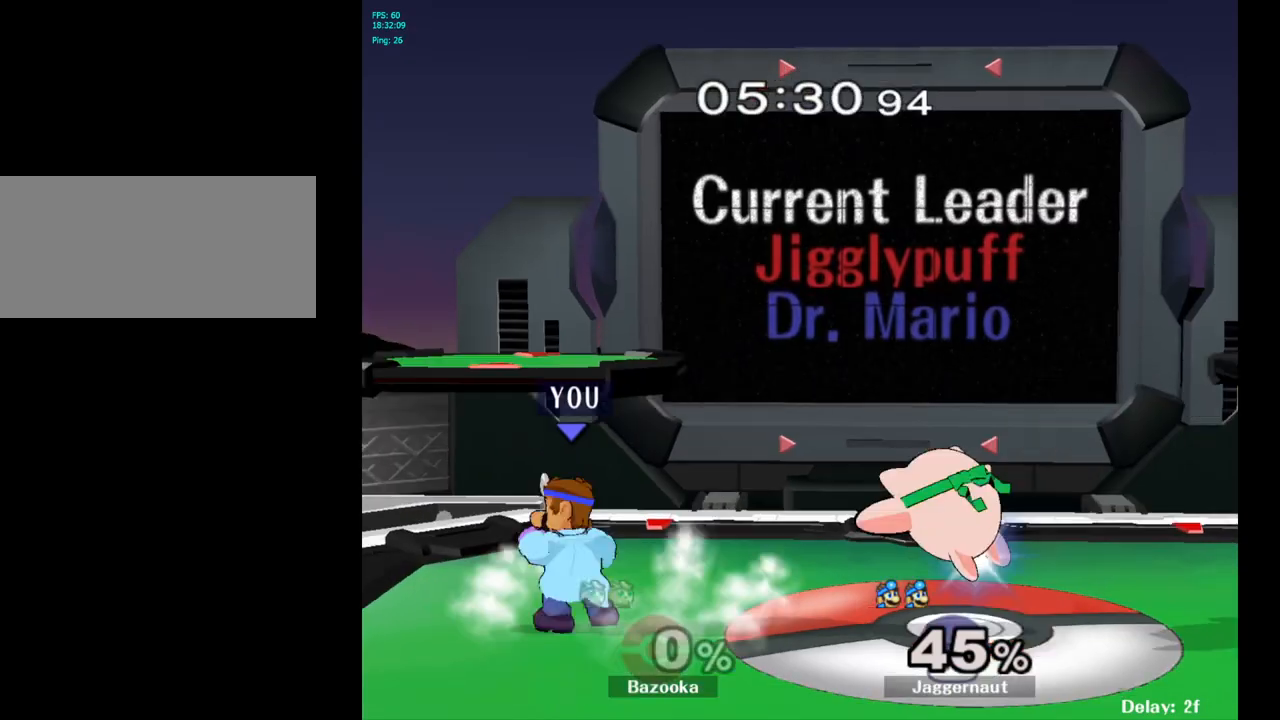
{"buttons": [], "left_stick": "right", "right_stick": "center", "events": [[83, "left_stick", "left"], [183, "left_stick", "right"], [317, "A", "down"], [500, "A", "up"]]}
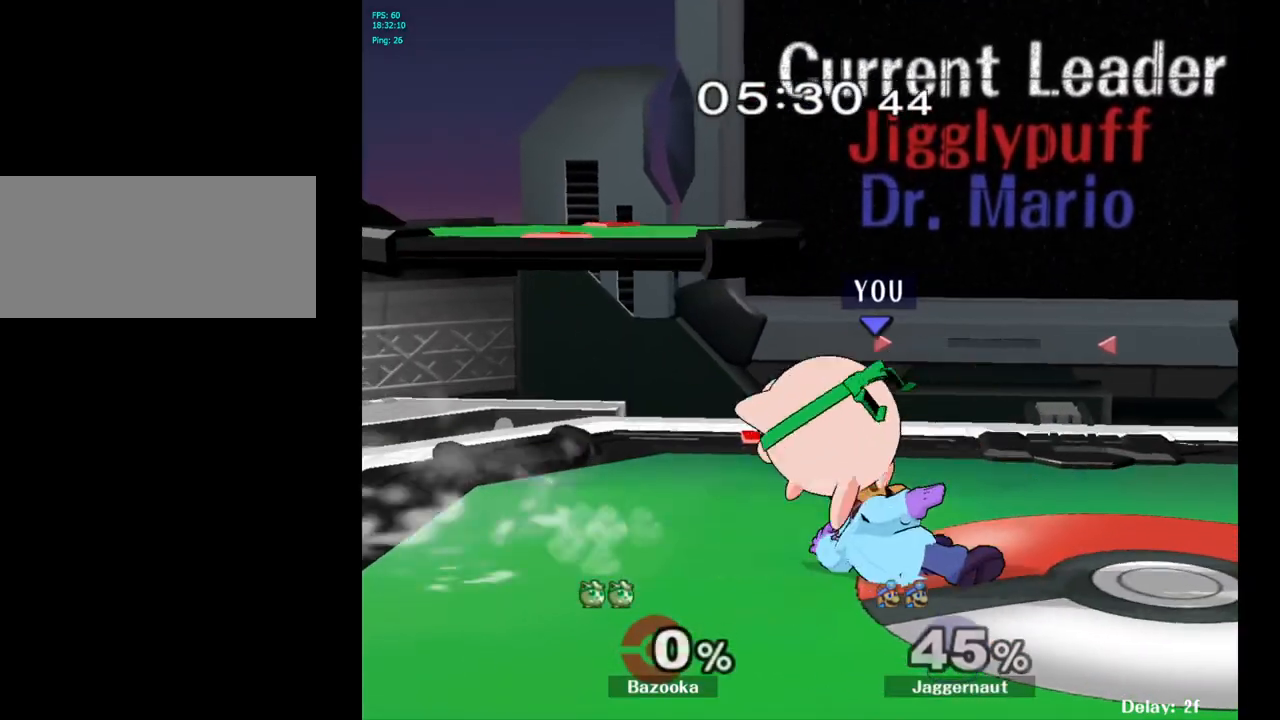
{"buttons": [], "left_stick": "center", "right_stick": "center", "events": [[117, "left_stick", "up"], [167, "left_stick", "up-left"], [317, "left_stick", "center"]]}
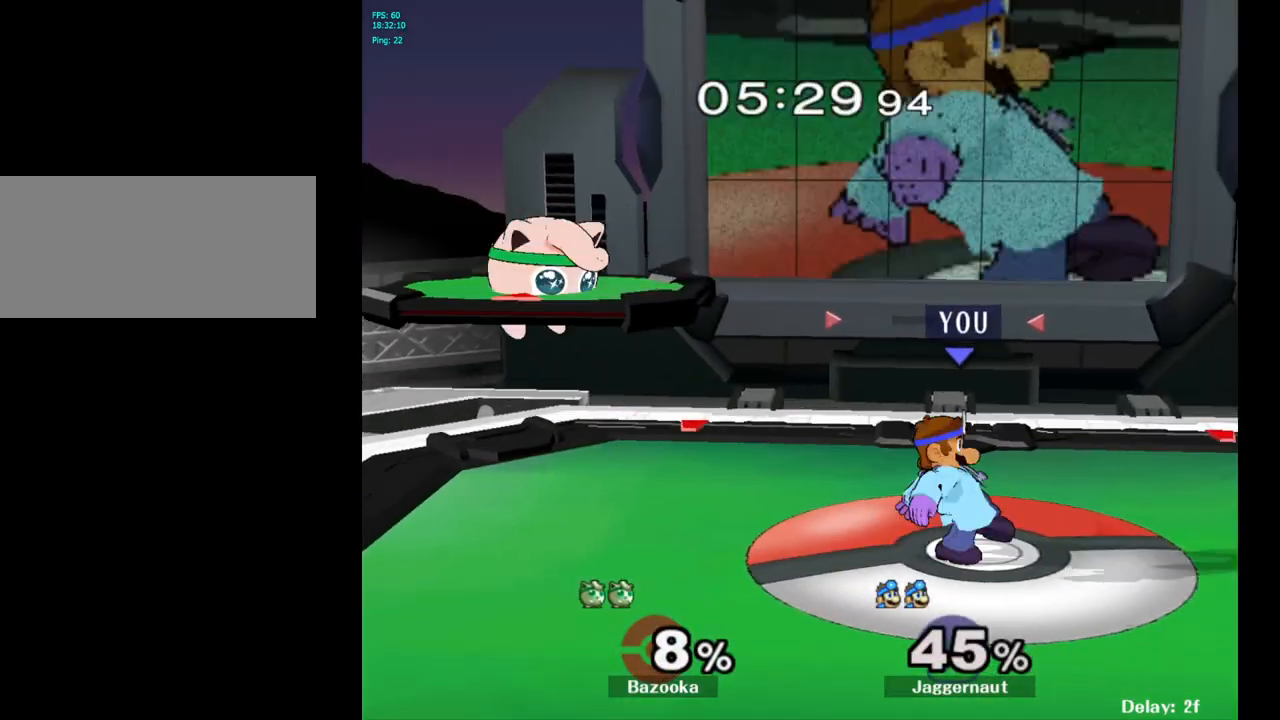
{"buttons": [], "left_stick": "left", "right_stick": "center", "events": [[133, "Y", "down"], [250, "left_stick", "left"], [383, "Y", "up"]]}
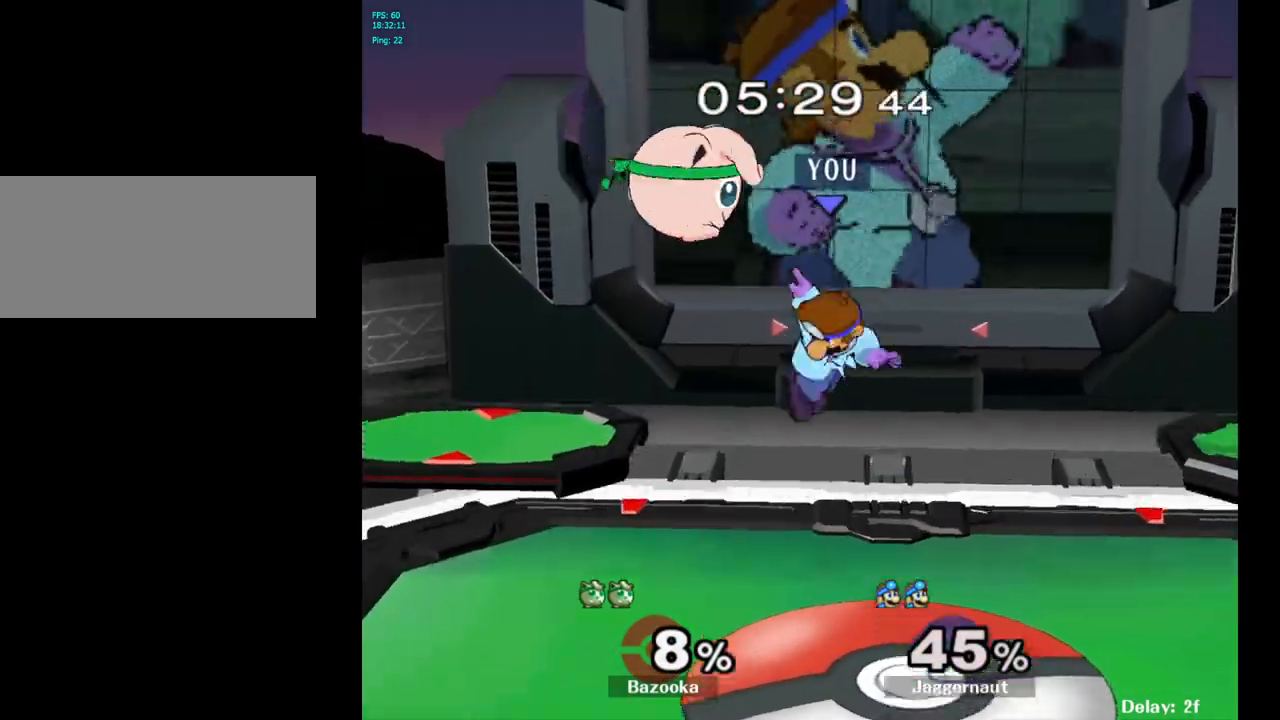
{"buttons": [], "left_stick": "center", "right_stick": "center", "events": [[17, "right_stick", "left"], [33, "left_stick", "up-left"], [100, "right_stick", "center"], [333, "left_stick", "left"], [500, "left_stick", "center"]]}
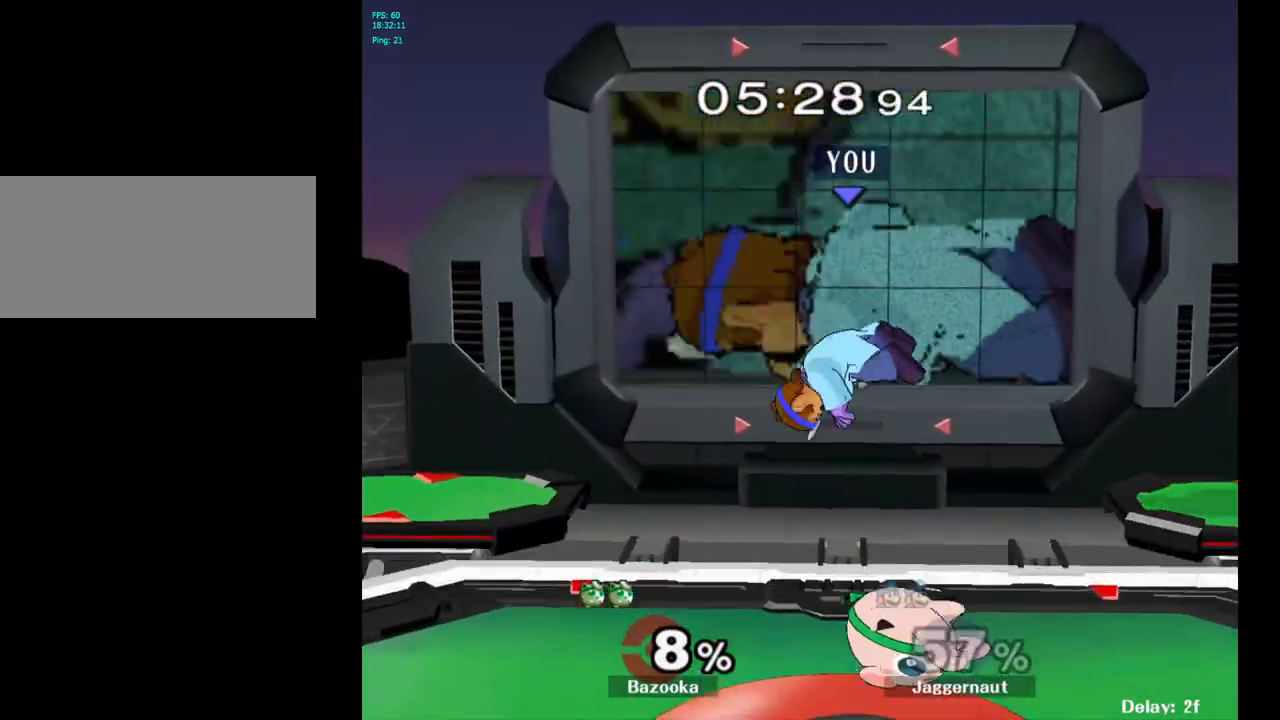
{"buttons": [], "left_stick": "center", "right_stick": "center", "events": [[150, "Y", "down"], [233, "left_stick", "up-right"], [333, "Y", "up"], [450, "left_stick", "center"]]}
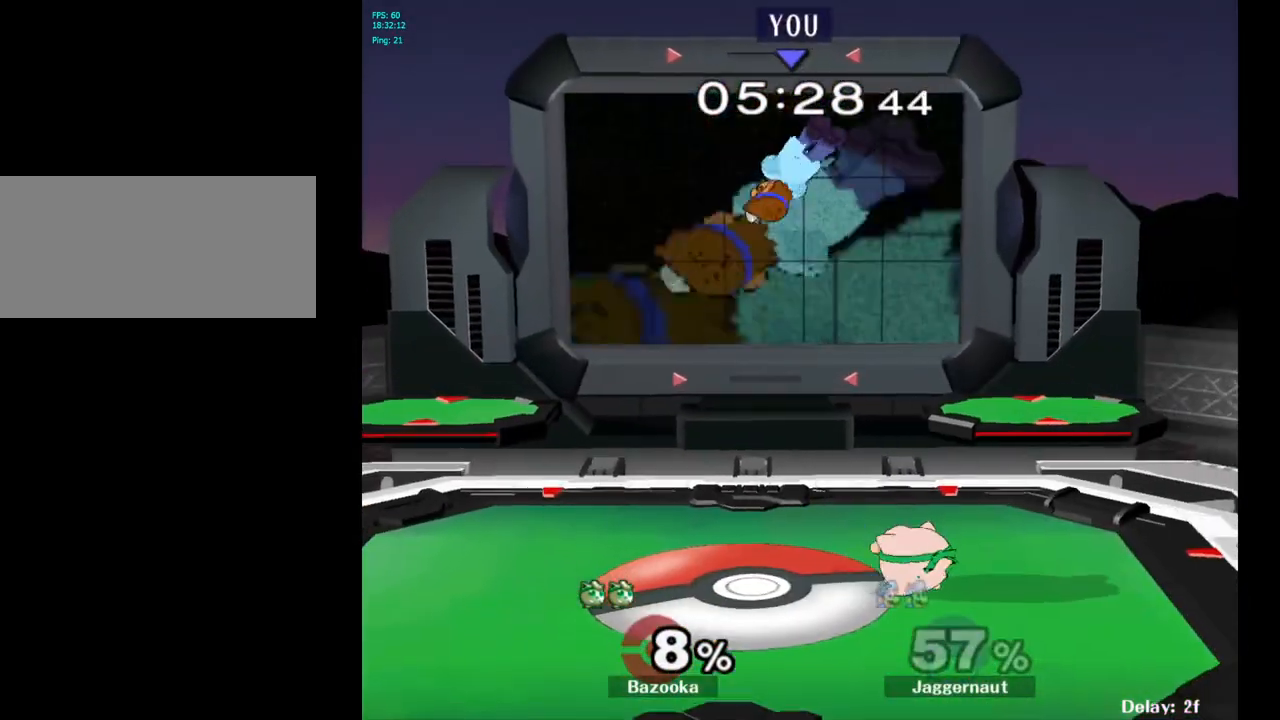
{"buttons": [], "left_stick": "down-right", "right_stick": "center", "events": [[67, "right_stick", "down"], [83, "left_stick", "right"], [250, "right_stick", "center"], [400, "left_stick", "down-right"]]}
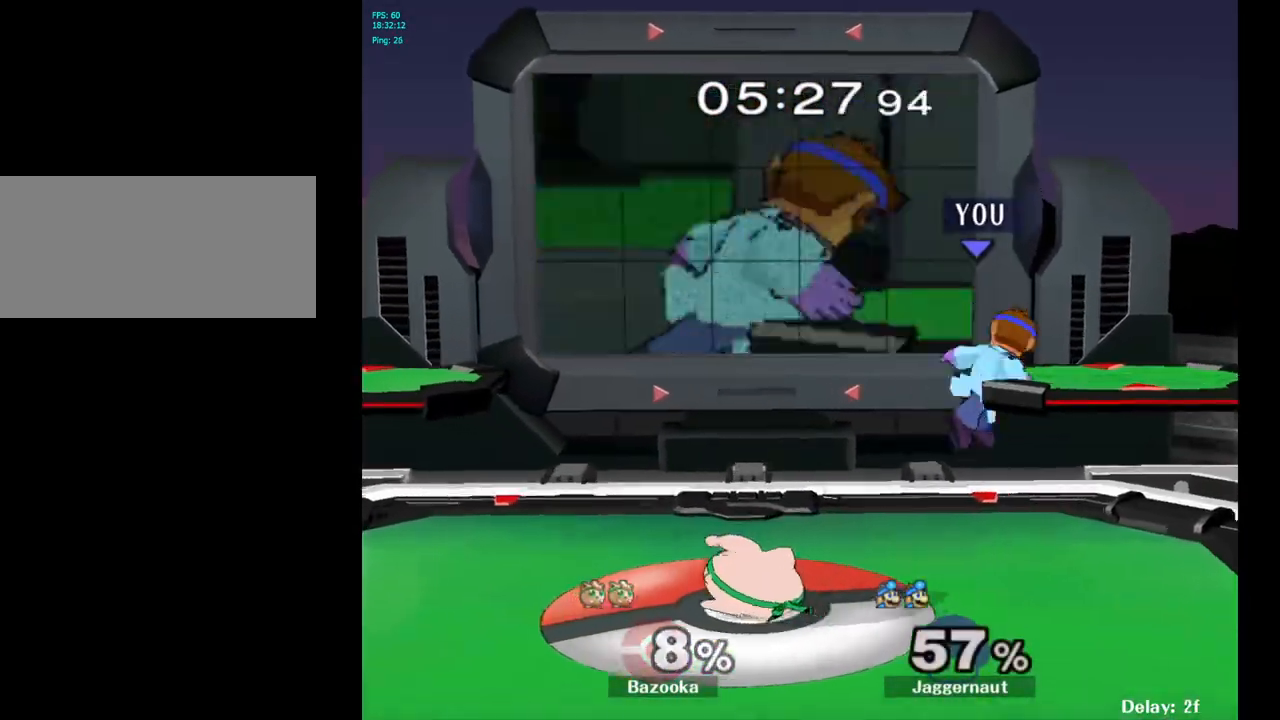
{"buttons": [], "left_stick": "right", "right_stick": "center", "events": [[33, "left_stick", "right"], [383, "left_stick", "center"], [500, "left_stick", "right"]]}
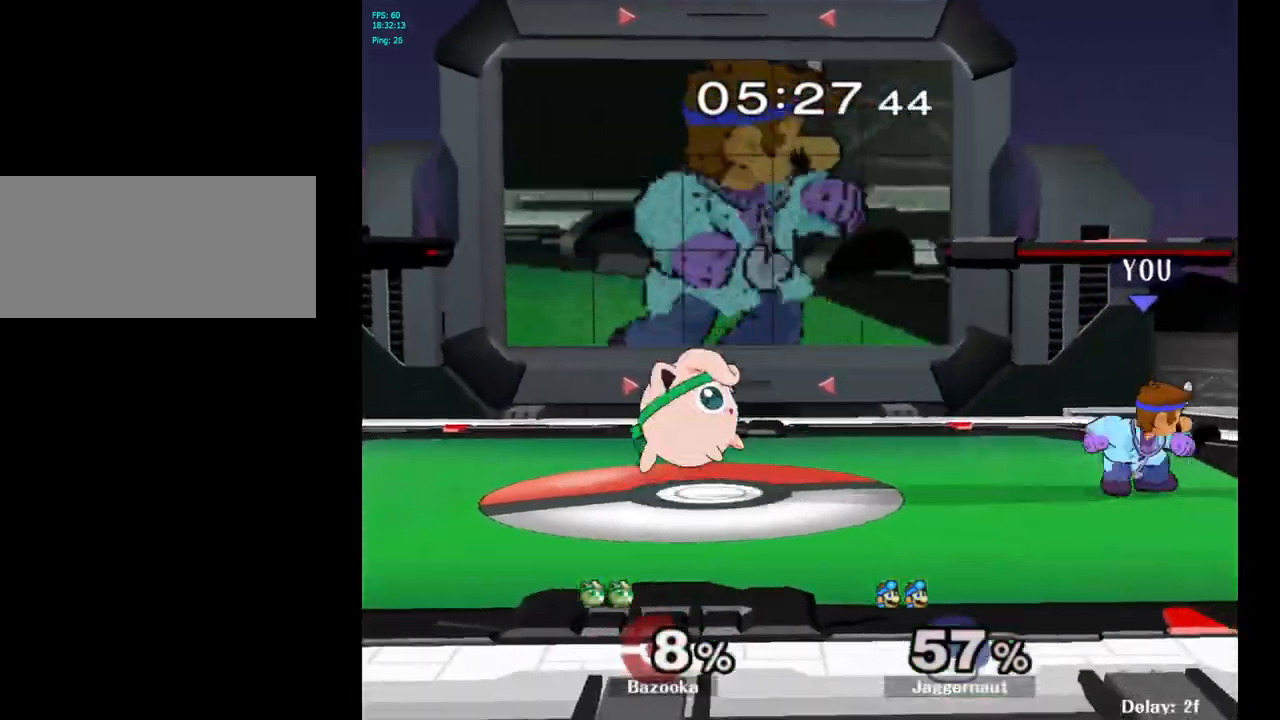
{"buttons": [], "left_stick": "left", "right_stick": "center", "events": [[117, "left_stick", "left"], [267, "A", "down"], [483, "A", "up"]]}
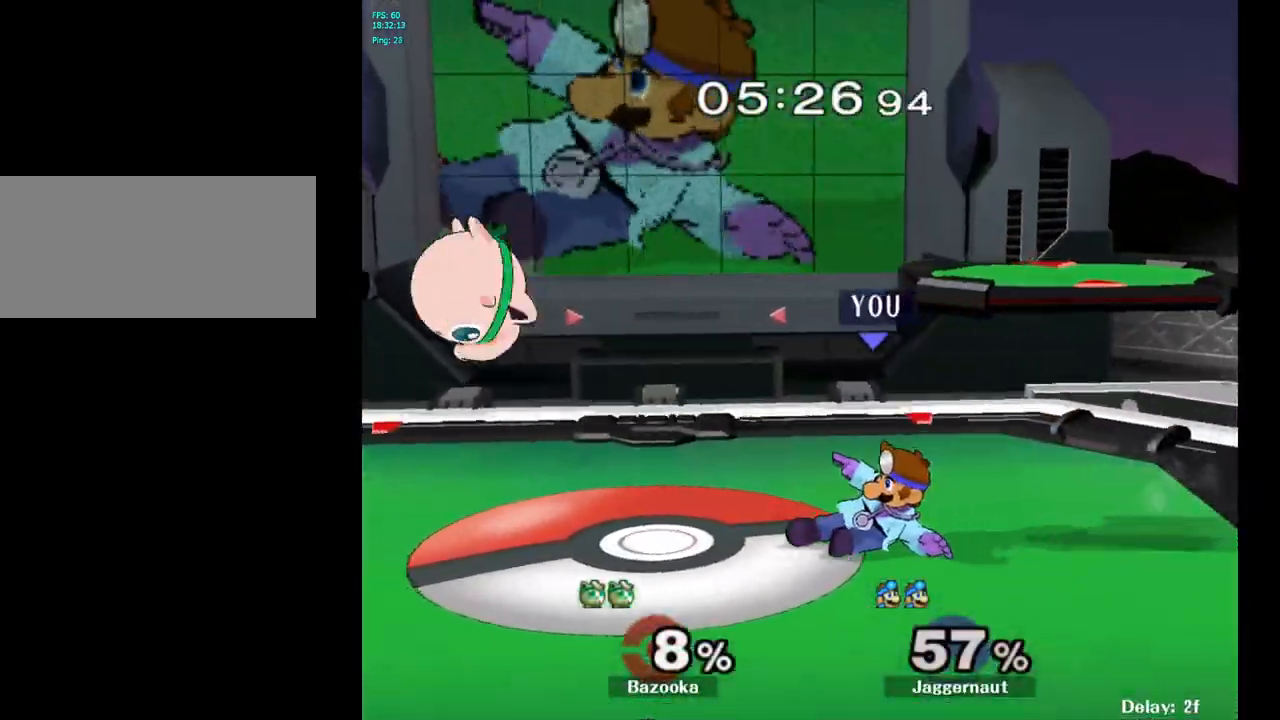
{"buttons": ["A"], "left_stick": "center", "right_stick": "center", "events": [[133, "left_stick", "center"], [300, "left_stick", "left"], [450, "A", "down"], [483, "left_stick", "center"]]}
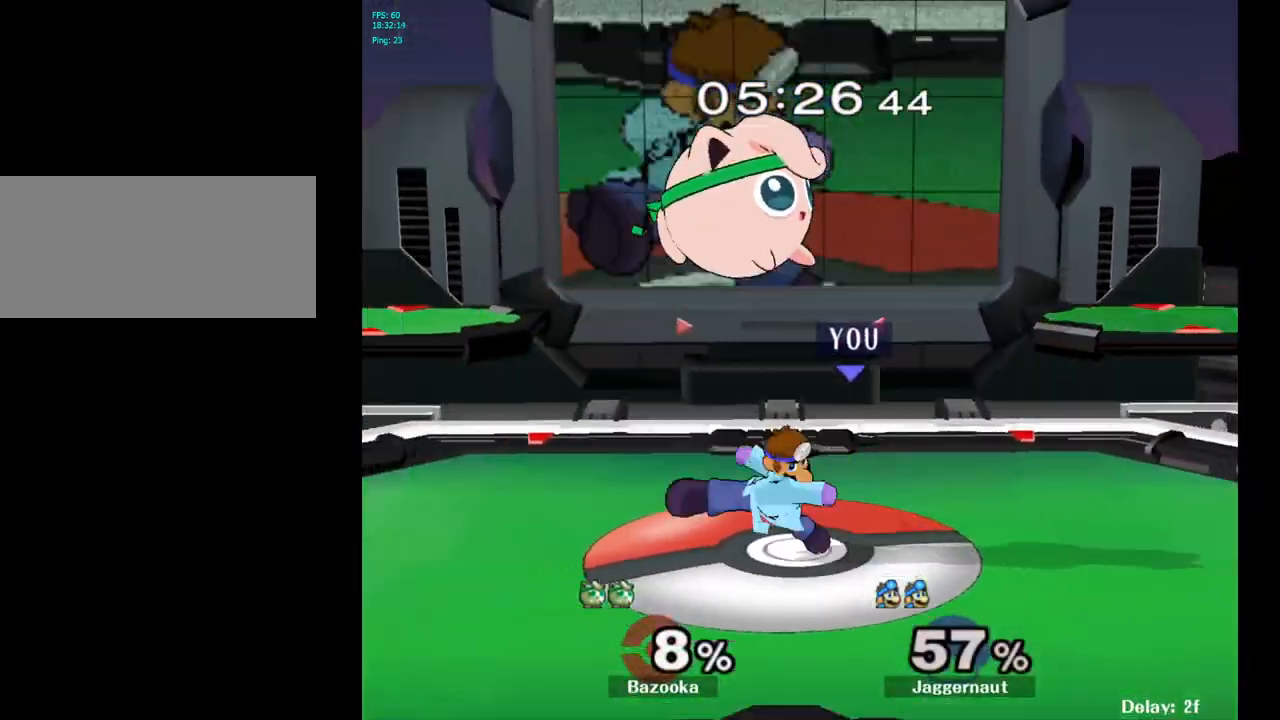
{"buttons": [], "left_stick": "up-right", "right_stick": "center", "events": [[50, "A", "up"], [83, "left_stick", "up"], [150, "left_stick", "up-right"], [367, "A", "down"], [483, "A", "up"]]}
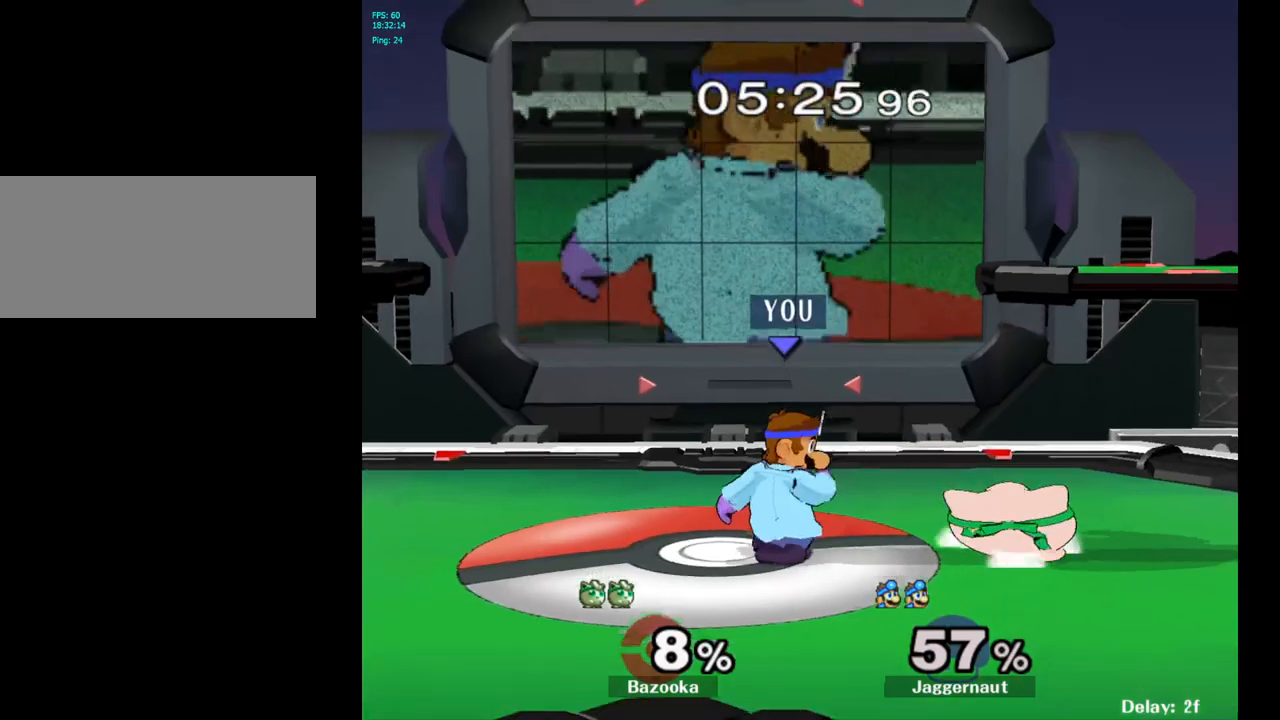
{"buttons": [], "left_stick": "center", "right_stick": "center", "events": [[67, "A", "down"], [167, "A", "up"], [383, "left_stick", "center"]]}
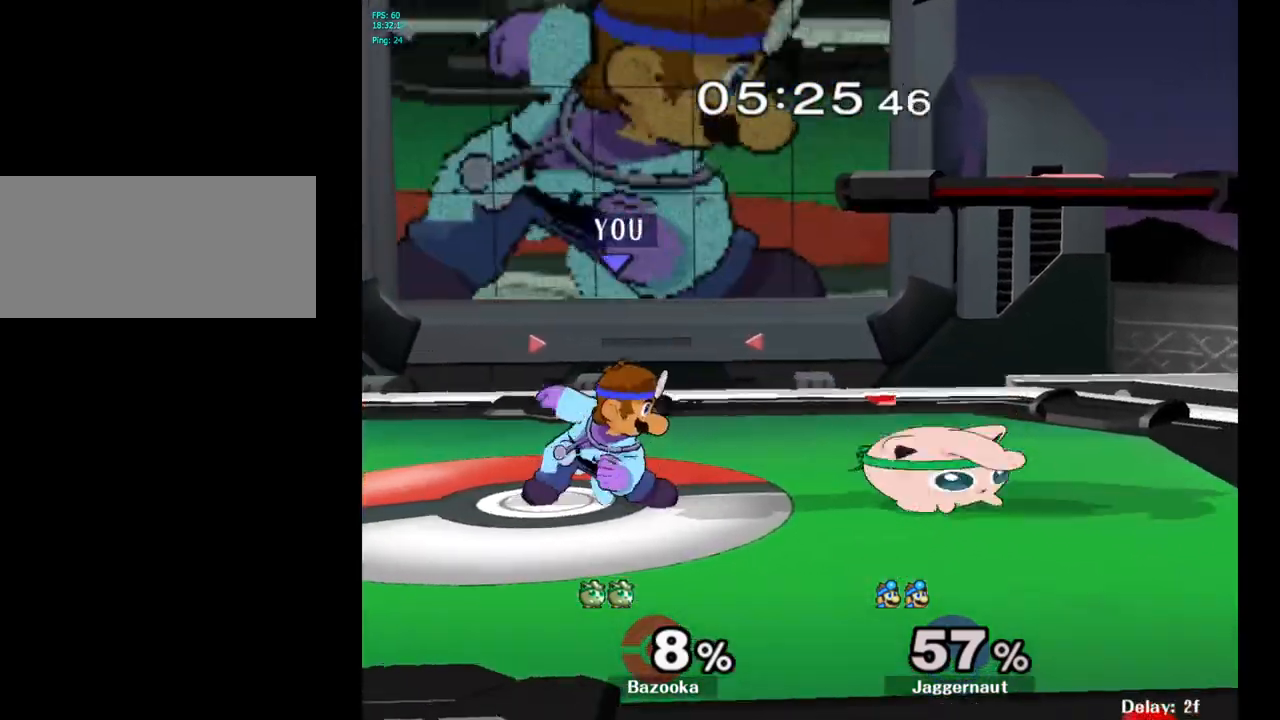
{"buttons": [], "left_stick": "right", "right_stick": "center", "events": [[133, "Y", "down"], [133, "left_stick", "down-left"], [183, "R1", "down"], [300, "Y", "up"], [317, "left_stick", "center"], [333, "R1", "up"], [483, "left_stick", "right"]]}
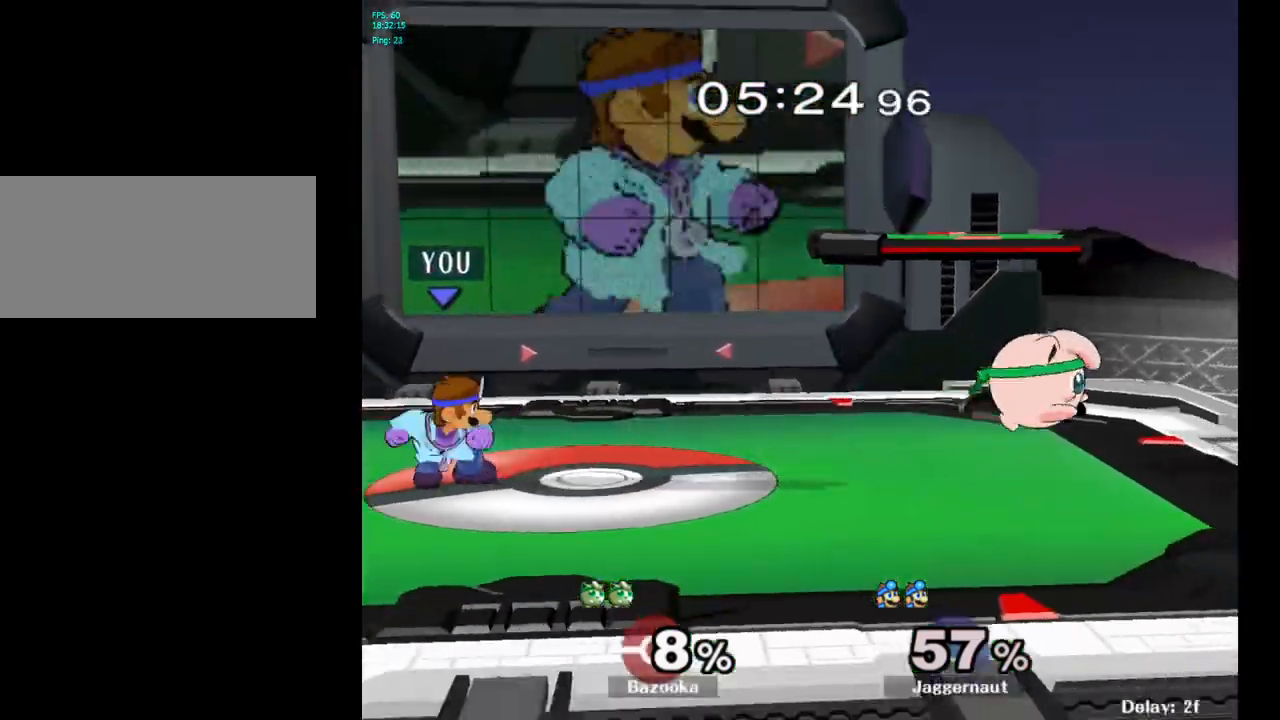
{"buttons": [], "left_stick": "center", "right_stick": "center", "events": [[133, "Y", "down"], [150, "Y", "up"], [317, "A", "down"], [333, "left_stick", "center"], [383, "A", "up"]]}
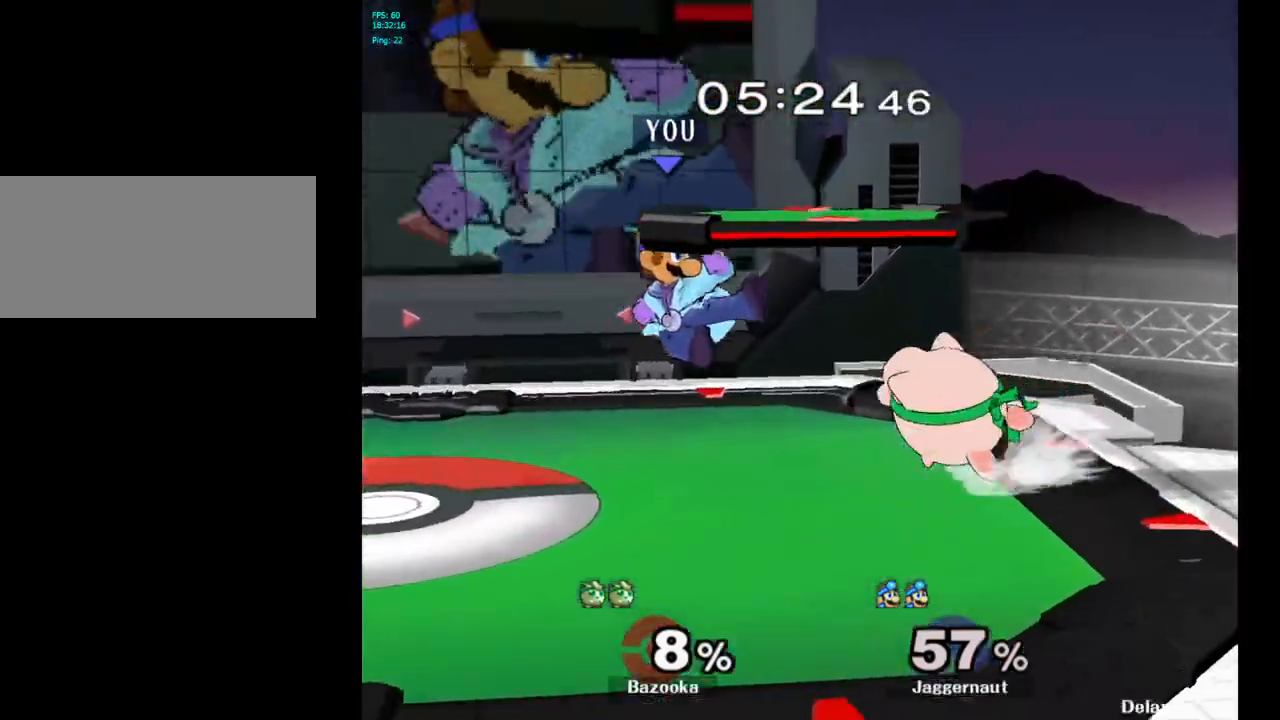
{"buttons": [], "left_stick": "center", "right_stick": "center", "events": [[167, "left_stick", "down"], [217, "R1", "down"], [433, "R1", "up"], [450, "left_stick", "center"]]}
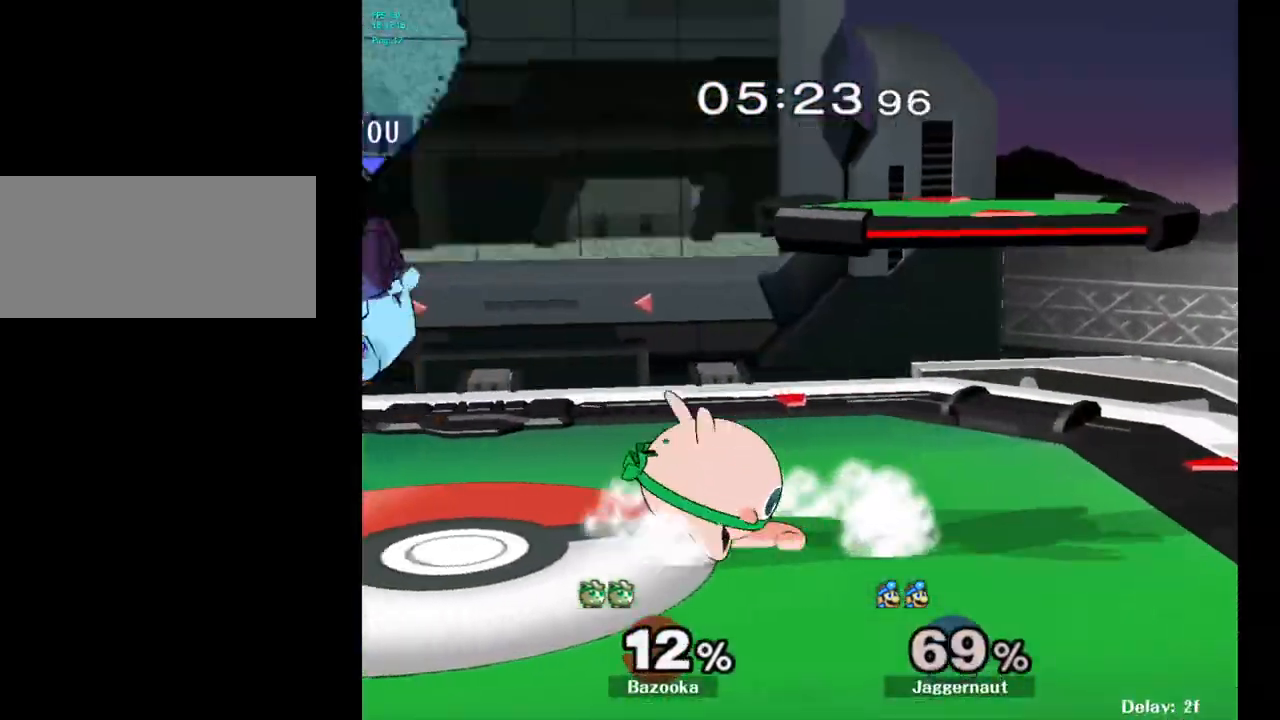
{"buttons": ["R1"], "left_stick": "left", "right_stick": "center", "events": [[267, "R1", "down"], [300, "left_stick", "left"]]}